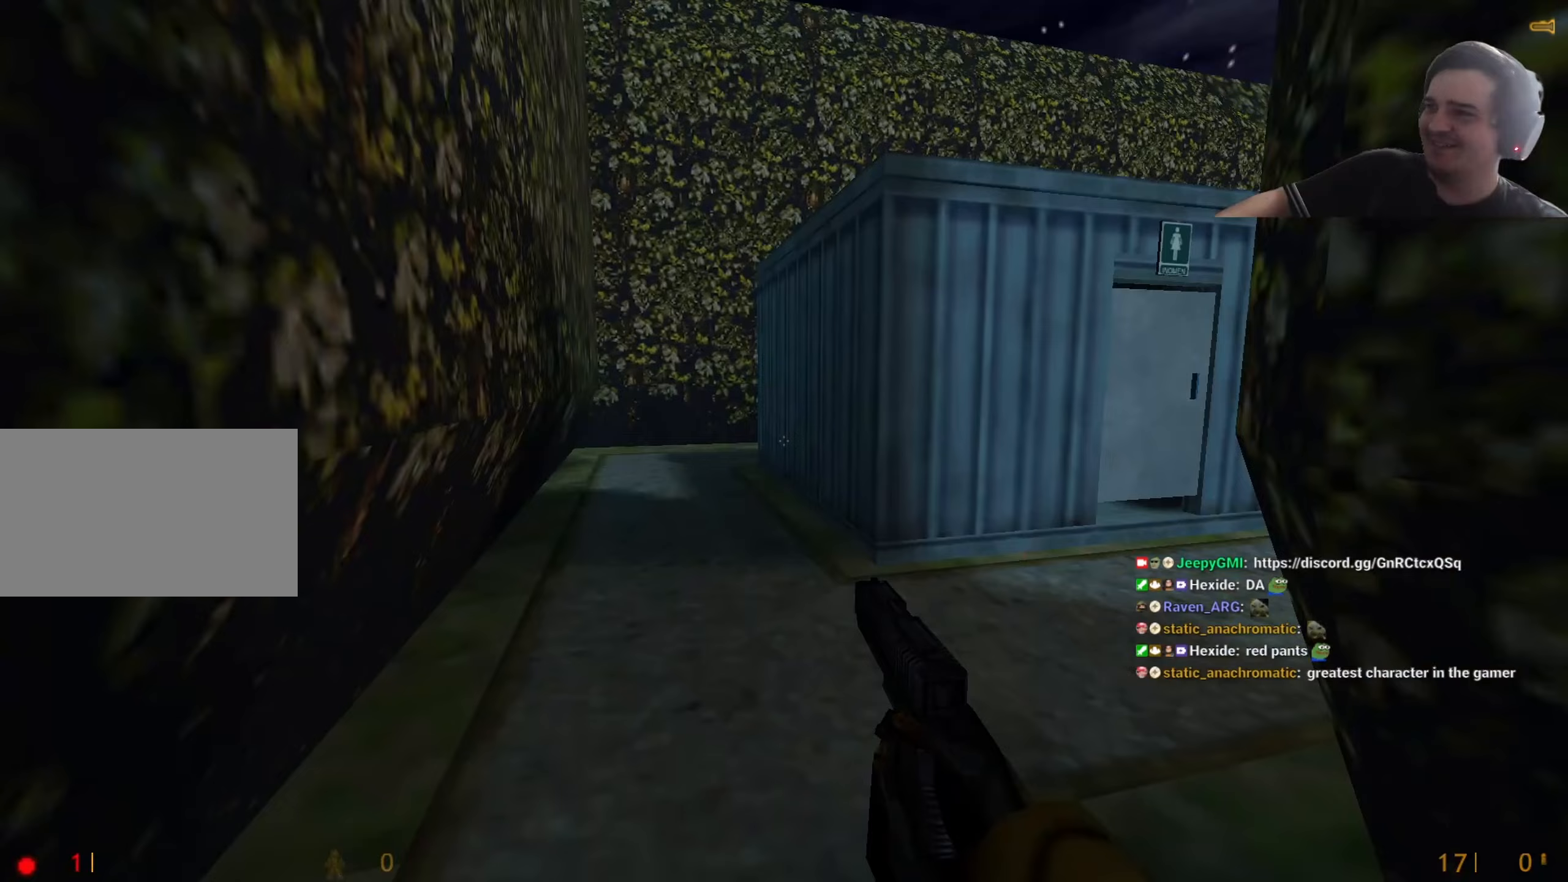
Gameplay with keyboard and mouse; each line is a JSON object with the keys held at the frame after it (dt_ms = milliseconds from this image to that frame). "events" lists presses ("down") and releases ("up") of "1", "2", "3", "4", "5", "a", "alt", "c", "caps_lock", "ctrl", "d", "q", "r", "s", "shift", "tab", "v", "w", "x" and "z" between this image and that frame as [ms after this image, input, new state], when the widget could be followed in between. No other keys are recorded. Mouse buttons are not recorded. Not read: e f mouse_move other_keys.
{"dt_ms": 83, "keys": ["w"], "events": []}
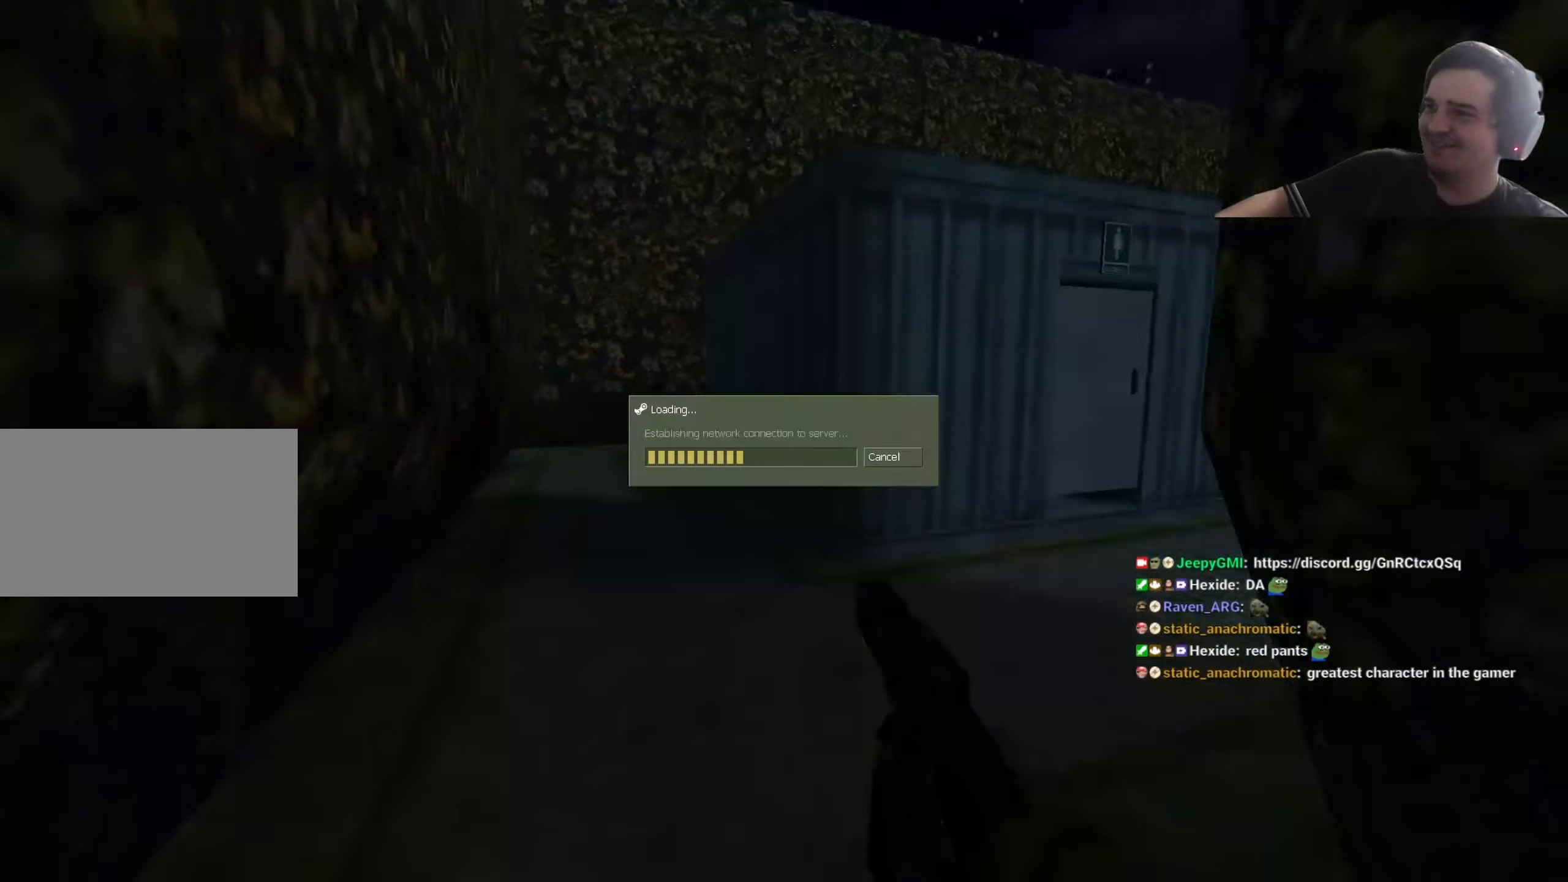
{"dt_ms": 500, "keys": [], "events": [[267, "w", "up"]]}
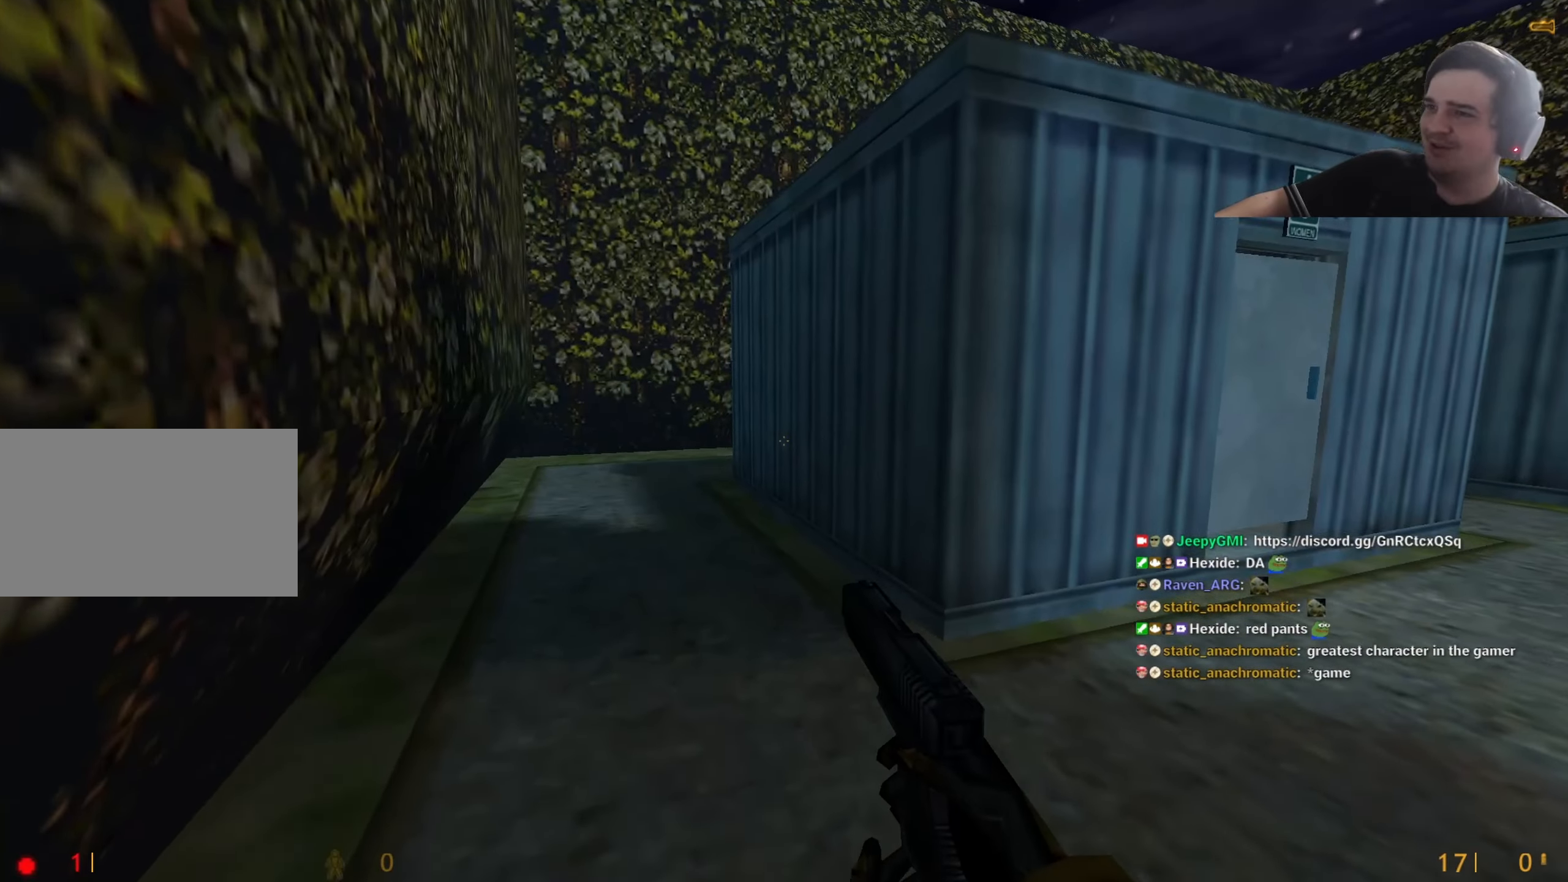
{"dt_ms": 500, "keys": [], "events": [[134, "w", "down"], [500, "w", "up"]]}
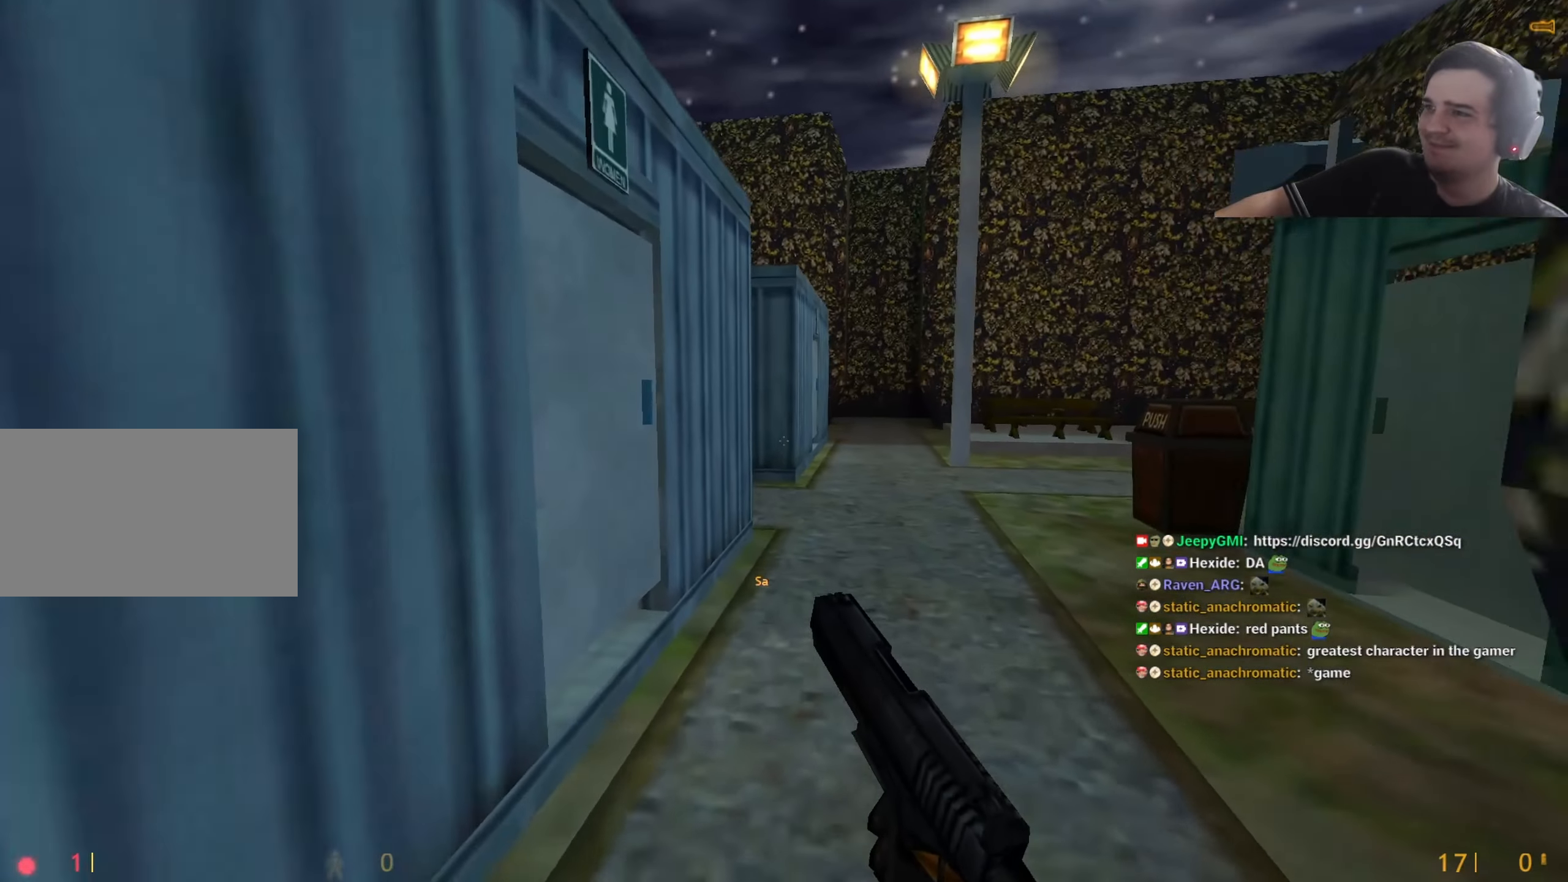
{"dt_ms": 500, "keys": [], "events": [[200, "w", "down"], [284, "w", "up"]]}
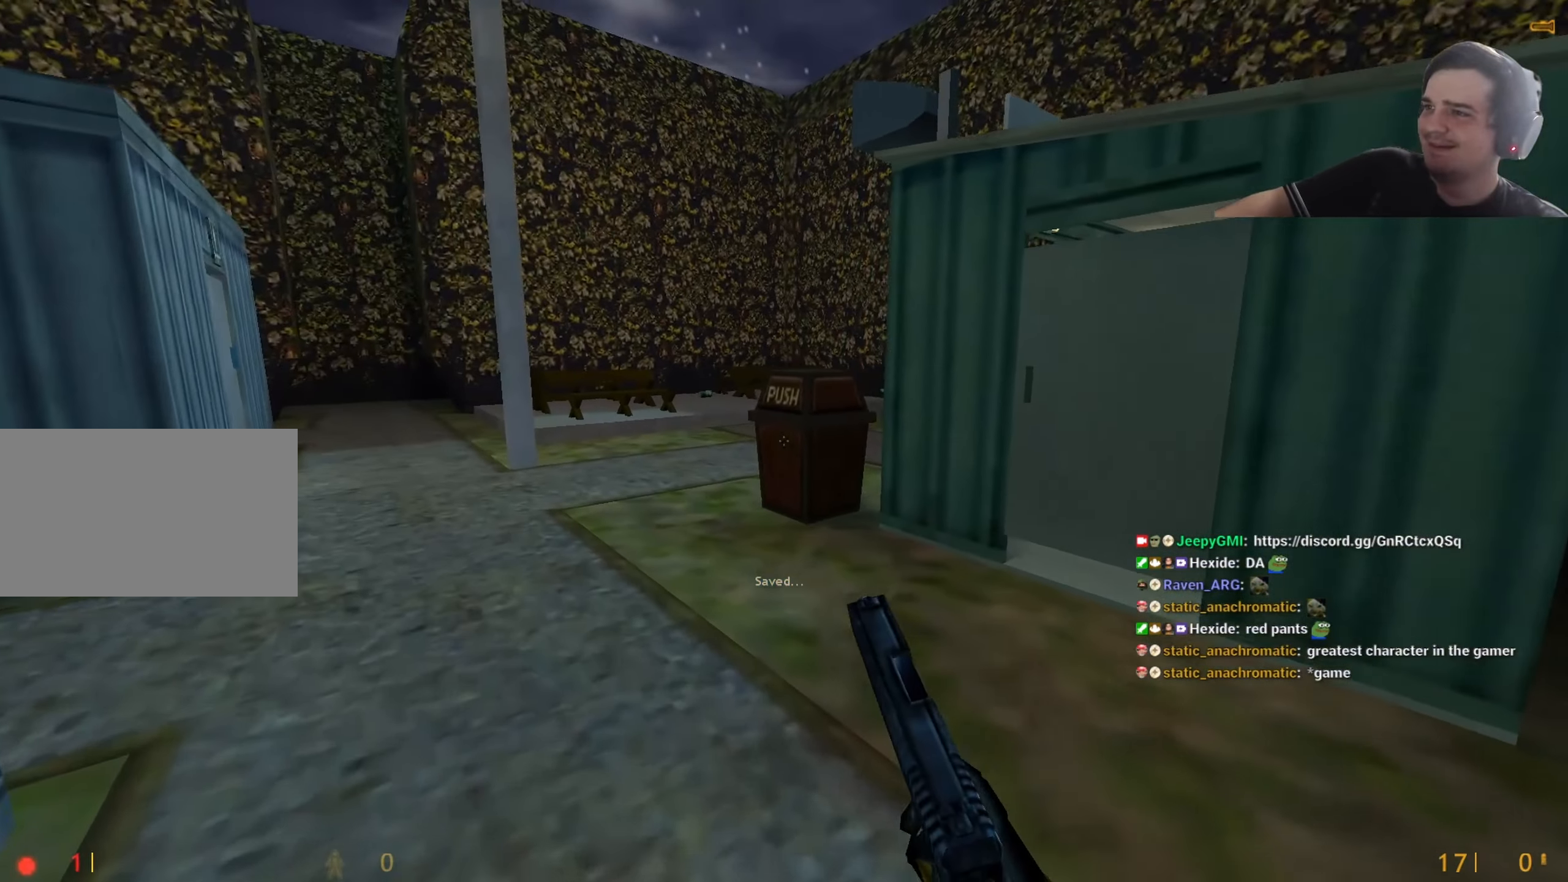
{"dt_ms": 500, "keys": [], "events": []}
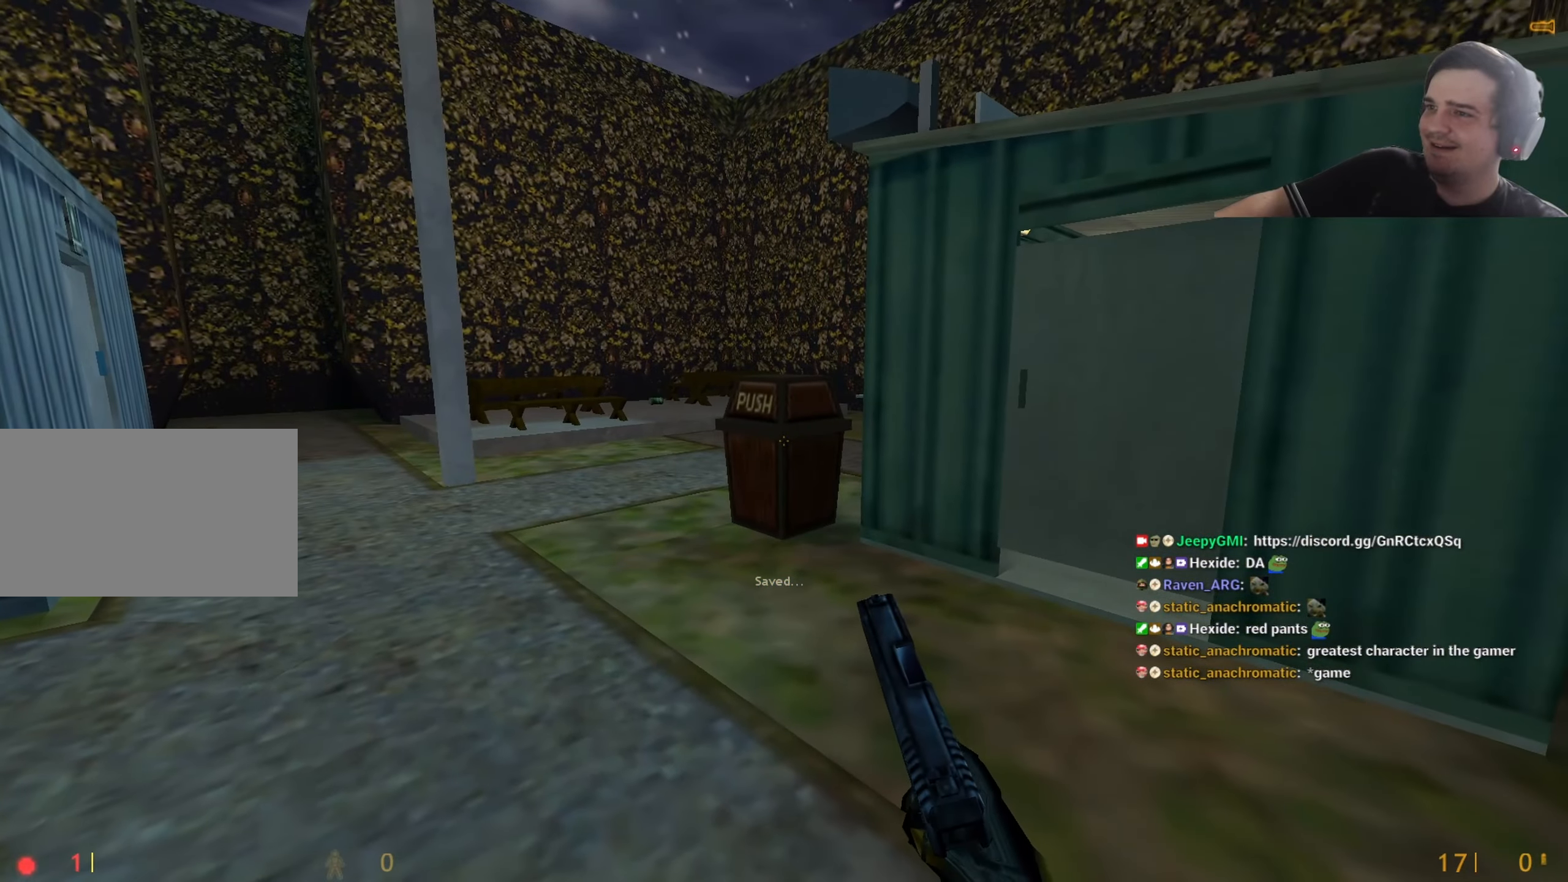
{"dt_ms": 500, "keys": ["a", "w"], "events": [[50, "w", "down"], [134, "w", "up"], [317, "w", "down"], [417, "a", "down"]]}
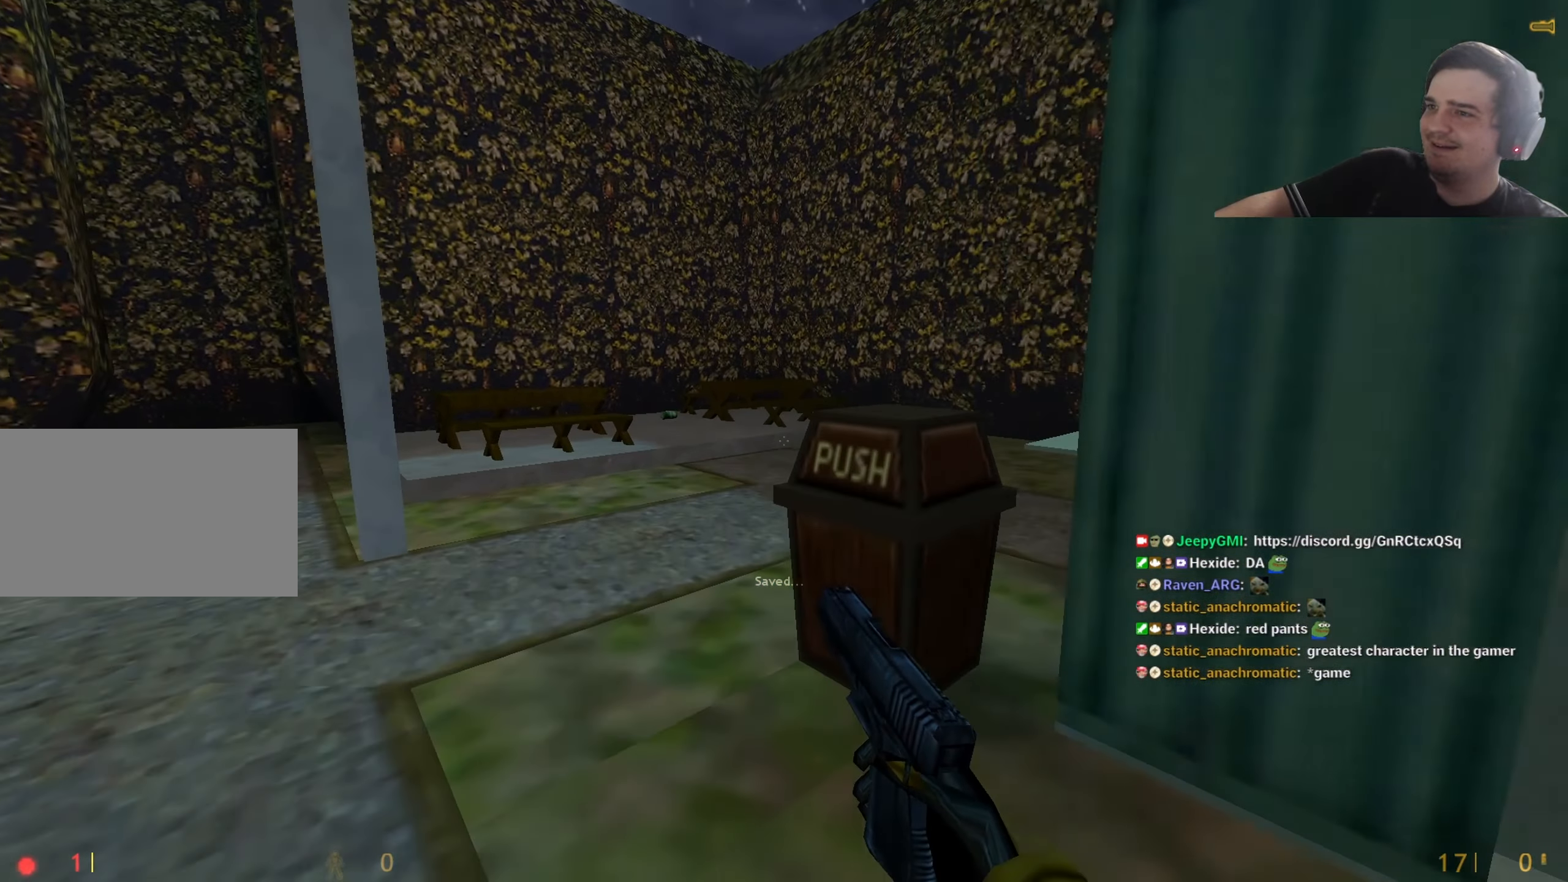
{"dt_ms": 500, "keys": ["a"], "events": [[100, "a", "up"], [150, "d", "down"], [200, "w", "up"], [434, "d", "up"], [484, "a", "down"]]}
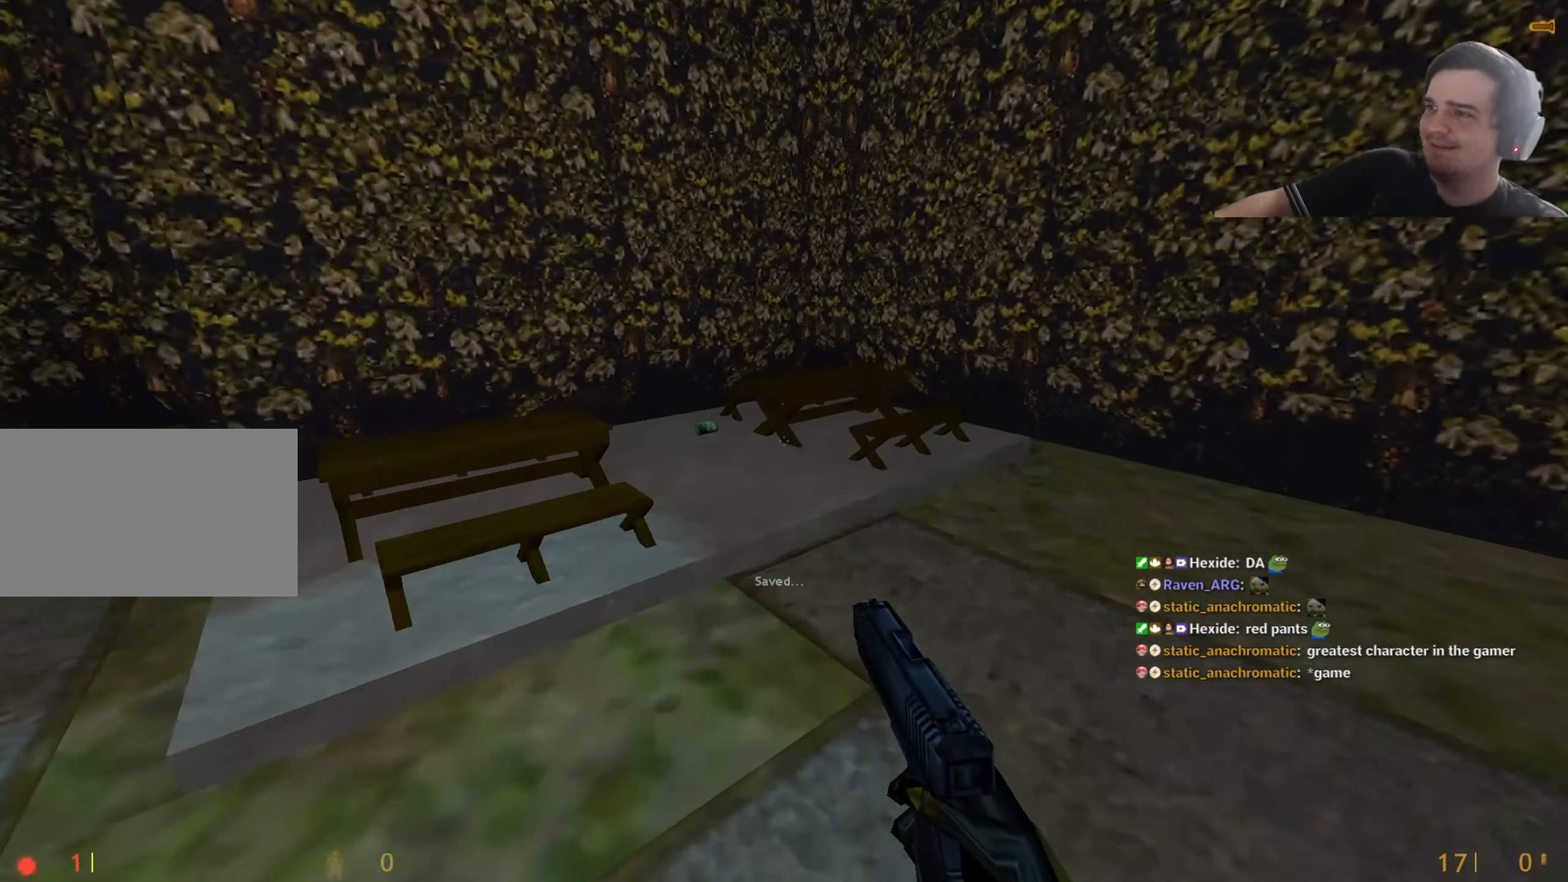
{"dt_ms": 500, "keys": ["w"], "events": [[17, "a", "up"], [67, "w", "down"]]}
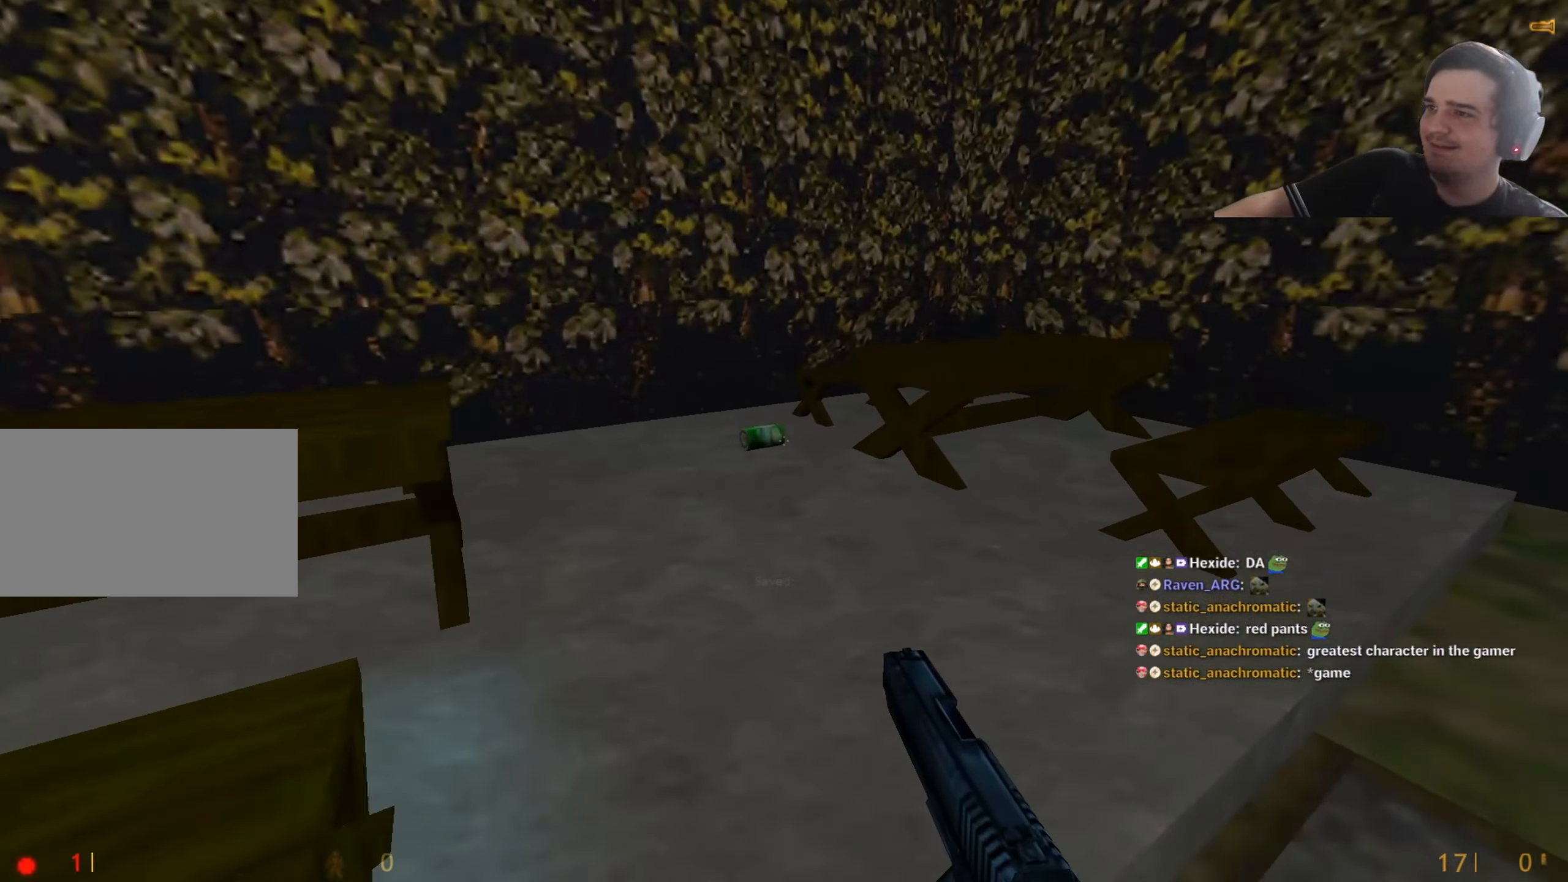
{"dt_ms": 500, "keys": ["ctrl"], "events": [[184, "ctrl", "down"], [284, "w", "up"]]}
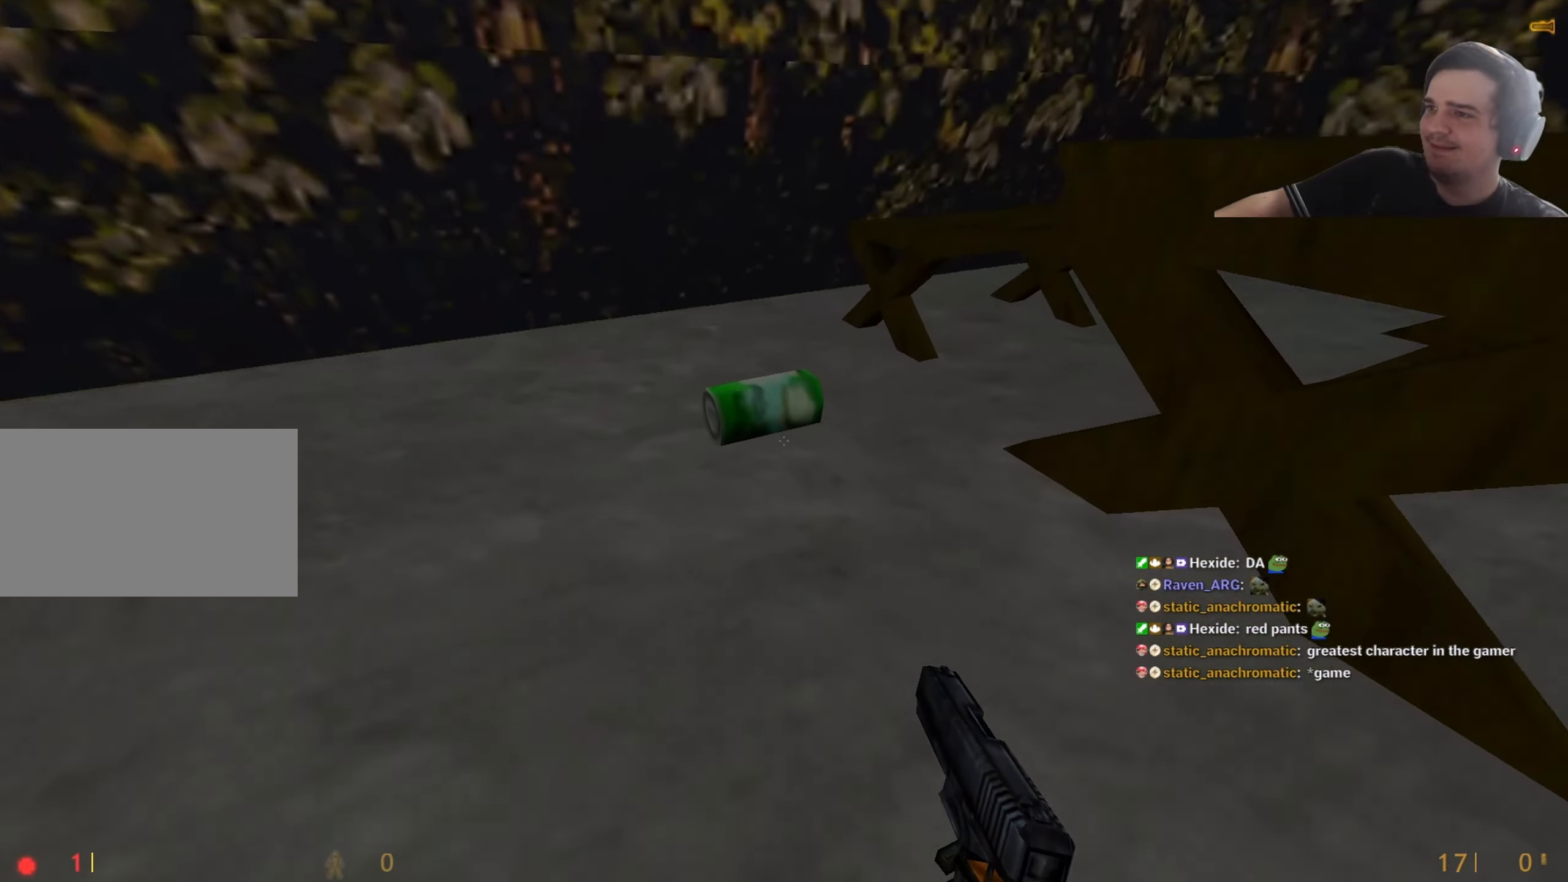
{"dt_ms": 500, "keys": ["ctrl", "w"]}
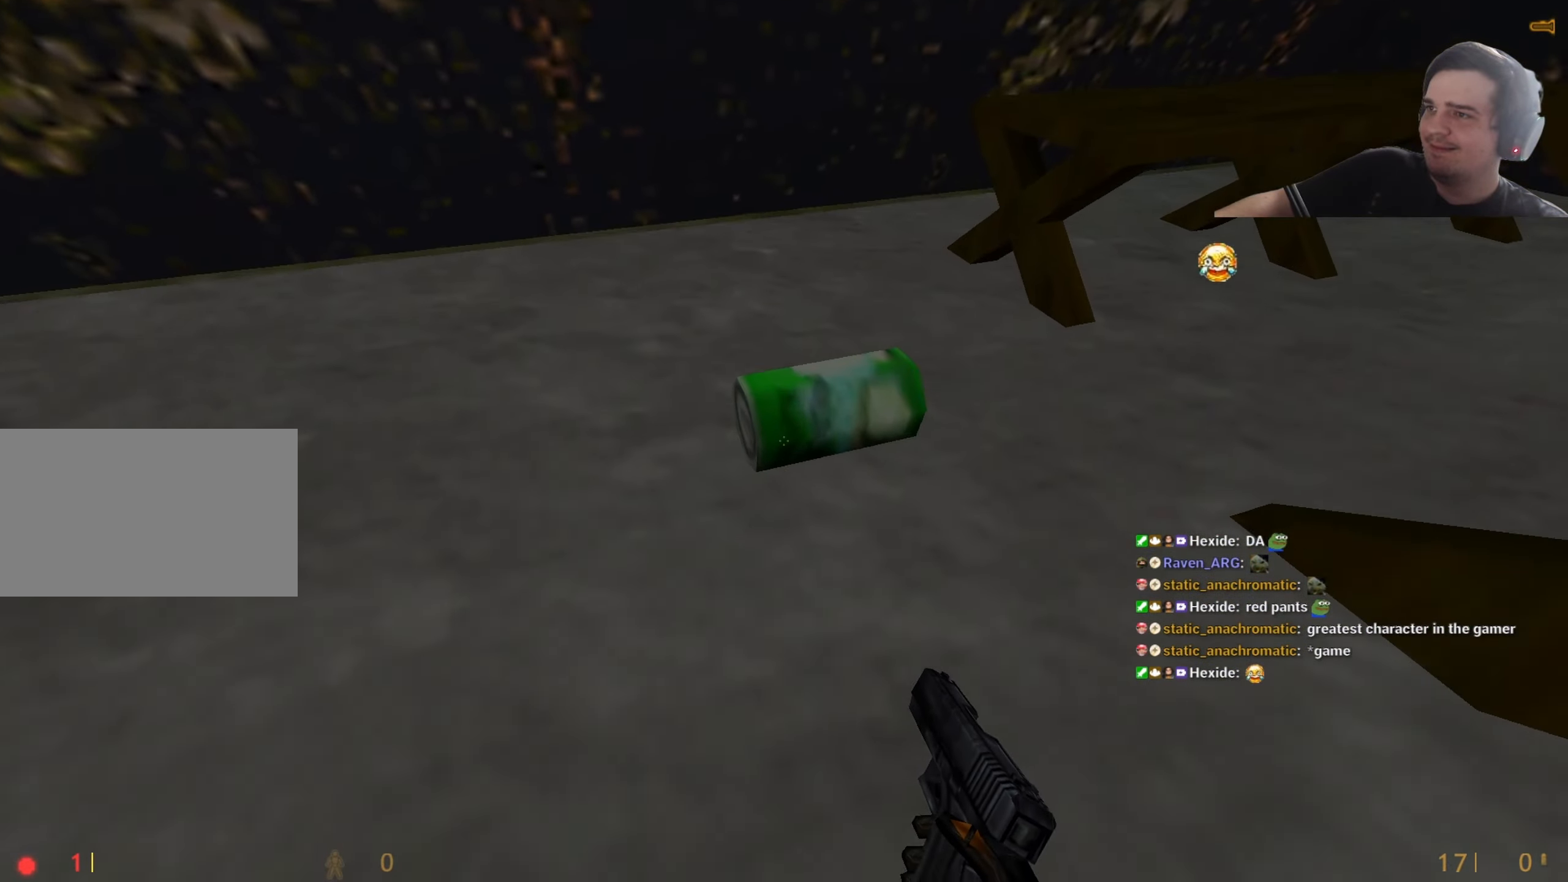
{"dt_ms": 500, "keys": []}
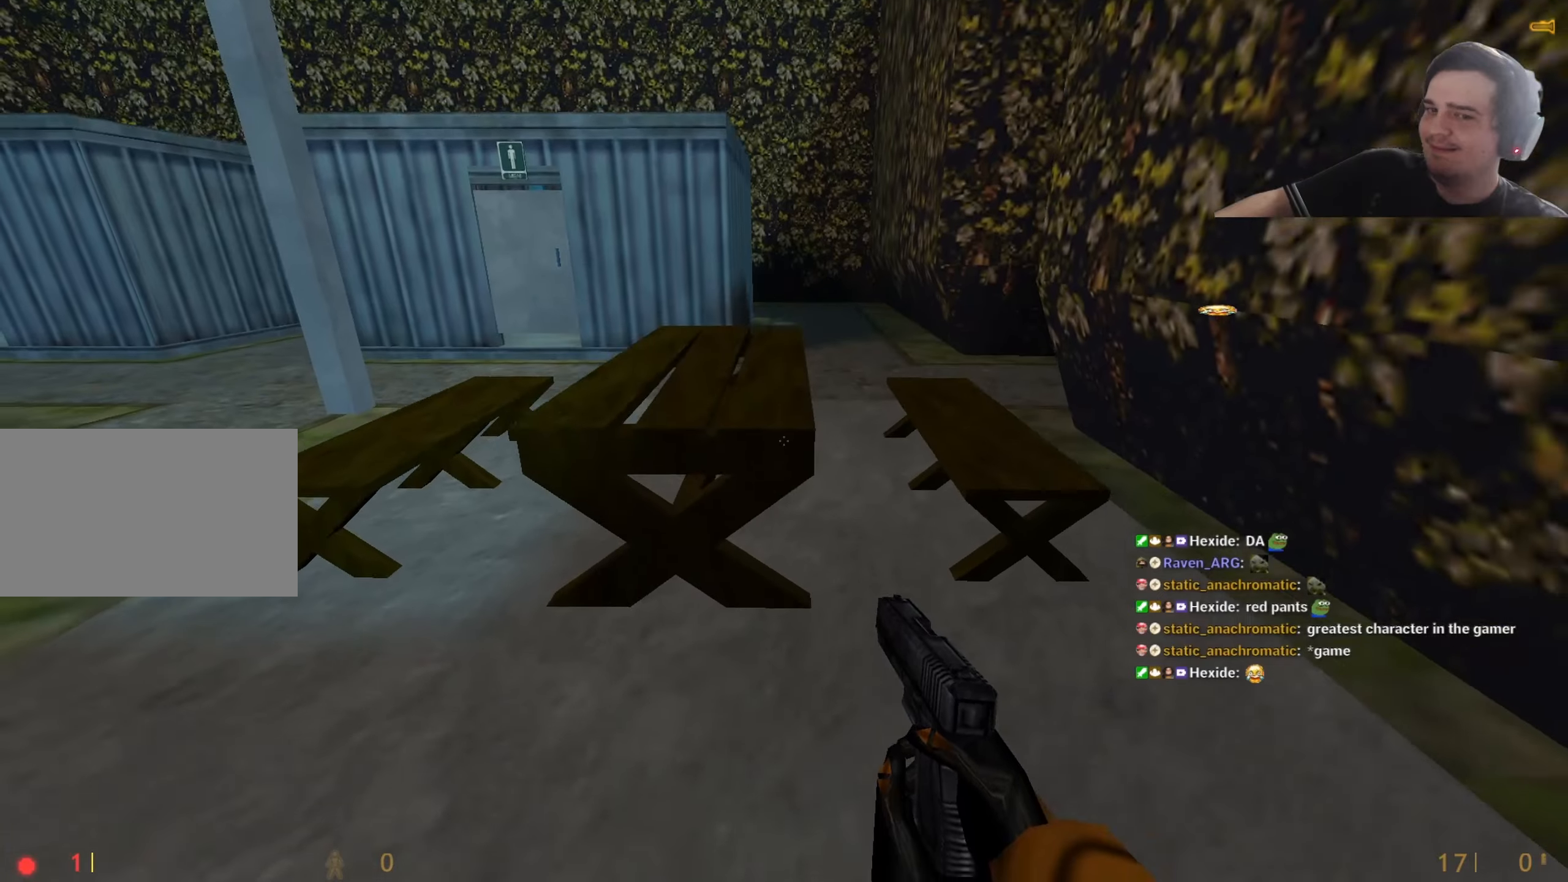
{"dt_ms": 500, "keys": ["a", "ctrl"], "events": [[134, "w", "down"], [234, "ctrl", "down"], [284, "a", "down"], [334, "w", "up"]]}